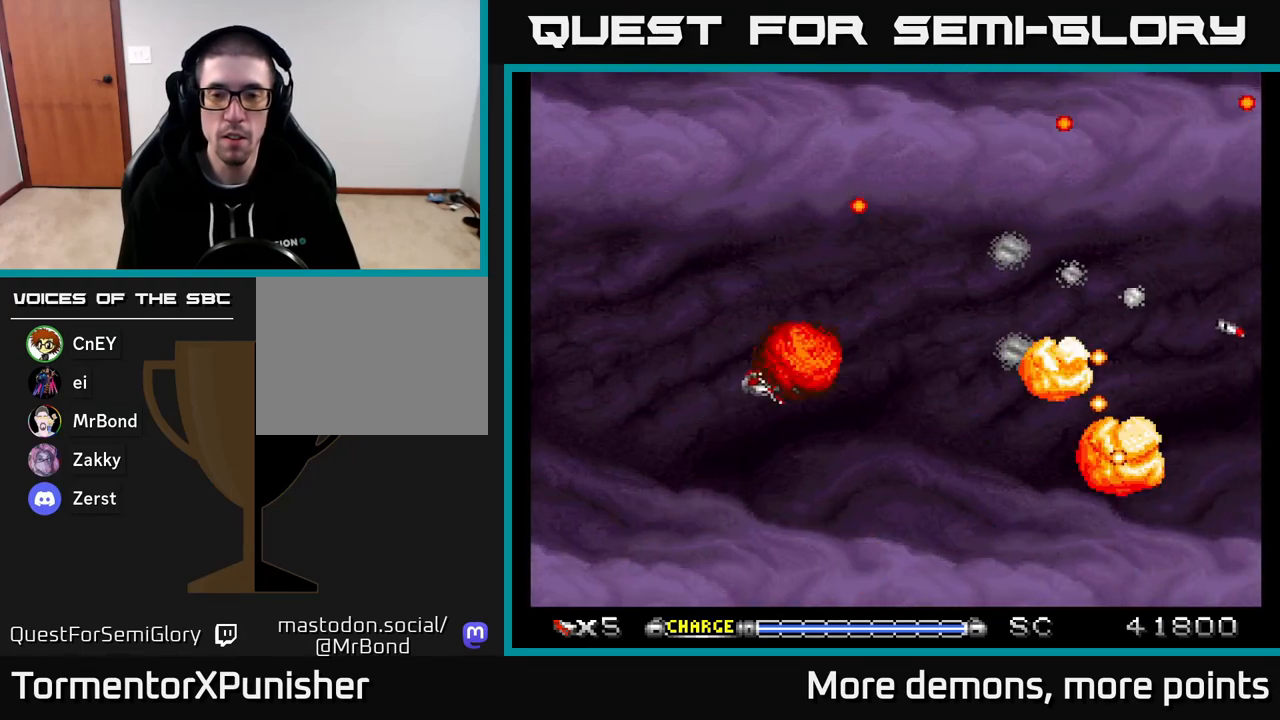
Gameplay with a controller (Xbox layout); each line is a JSON object with the inputs held at the frame after it. "events" lists button and stick changes between this image and that frame as [ms after this image, input, new state], when the widget could be followed in between. Not read: left_stick.
{"buttons": ["A", "DPAD_DOWN"], "right_stick": "center", "events": [[67, "DPAD_LEFT", "down"], [117, "DPAD_UP", "up"], [200, "DPAD_LEFT", "up"], [217, "DPAD_DOWN", "down"], [250, "DPAD_RIGHT", "down"], [300, "DPAD_DOWN", "up"], [300, "DPAD_RIGHT", "up"], [500, "DPAD_DOWN", "down"]]}
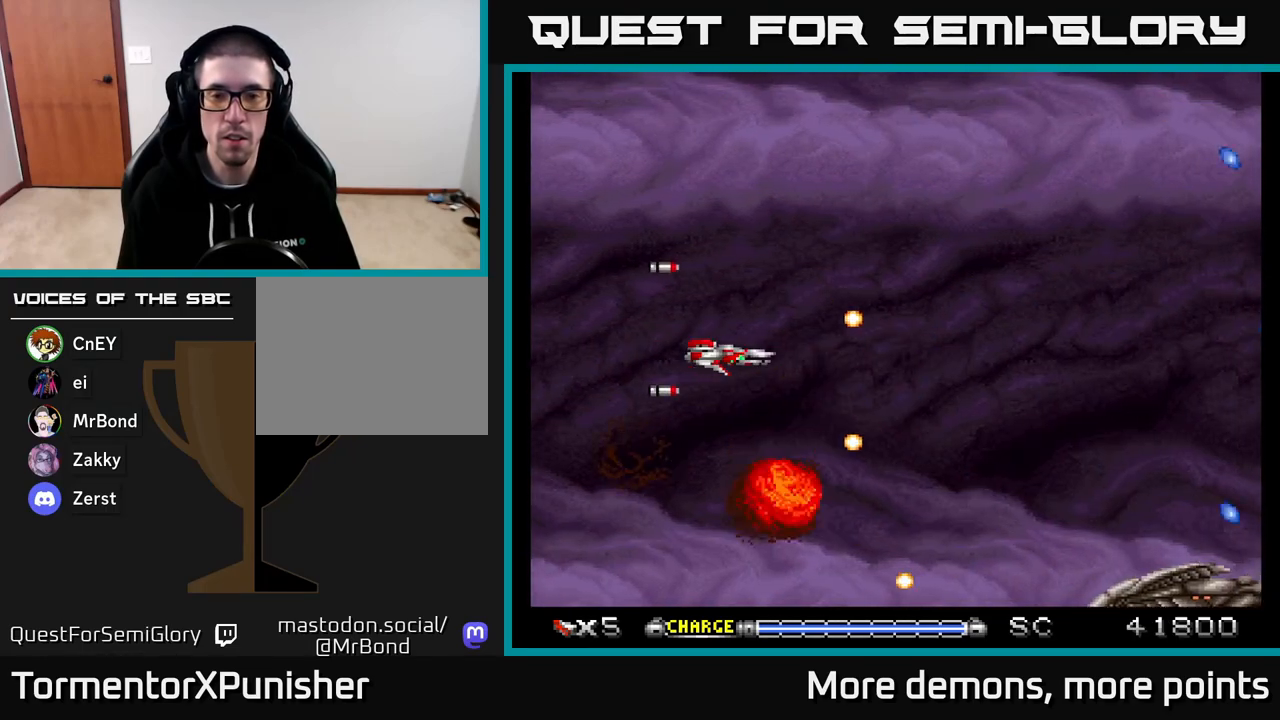
{"buttons": ["A", "DPAD_DOWN", "DPAD_LEFT"], "right_stick": "center", "events": [[50, "DPAD_DOWN", "up"], [50, "DPAD_RIGHT", "down"], [217, "DPAD_DOWN", "down"], [350, "DPAD_RIGHT", "up"], [450, "DPAD_LEFT", "down"]]}
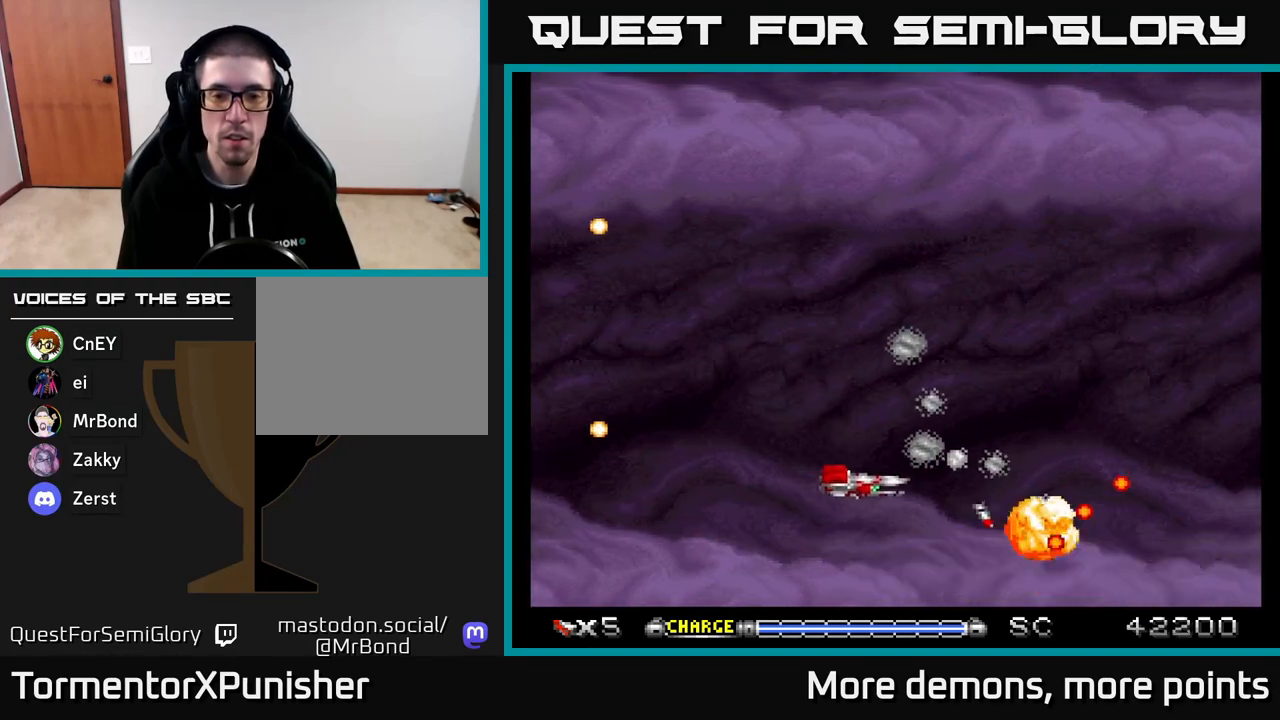
{"buttons": ["A", "DPAD_UP"], "right_stick": "center", "events": [[67, "DPAD_DOWN", "up"], [283, "DPAD_UP", "down"], [317, "DPAD_LEFT", "up"]]}
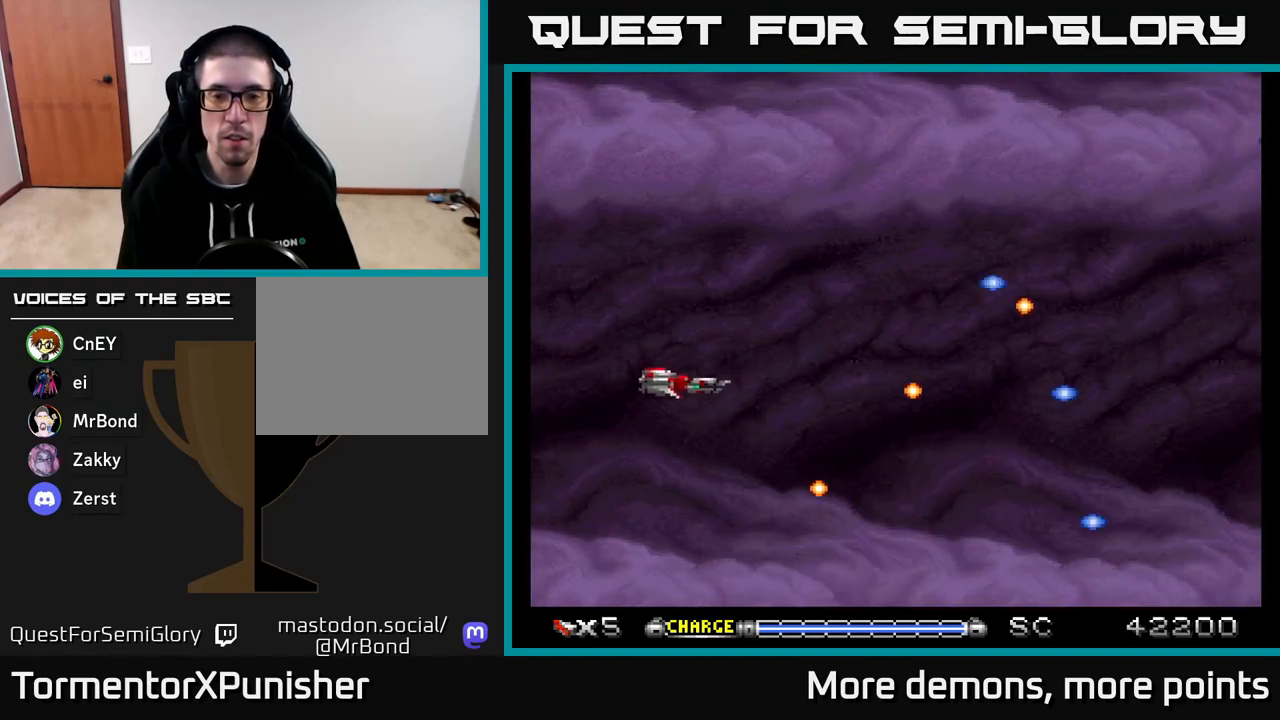
{"buttons": ["A", "DPAD_UP"], "right_stick": "center", "events": [[17, "DPAD_RIGHT", "down"], [33, "DPAD_UP", "up"], [183, "DPAD_DOWN", "down"], [333, "DPAD_DOWN", "up"], [433, "DPAD_RIGHT", "up"], [433, "DPAD_UP", "down"]]}
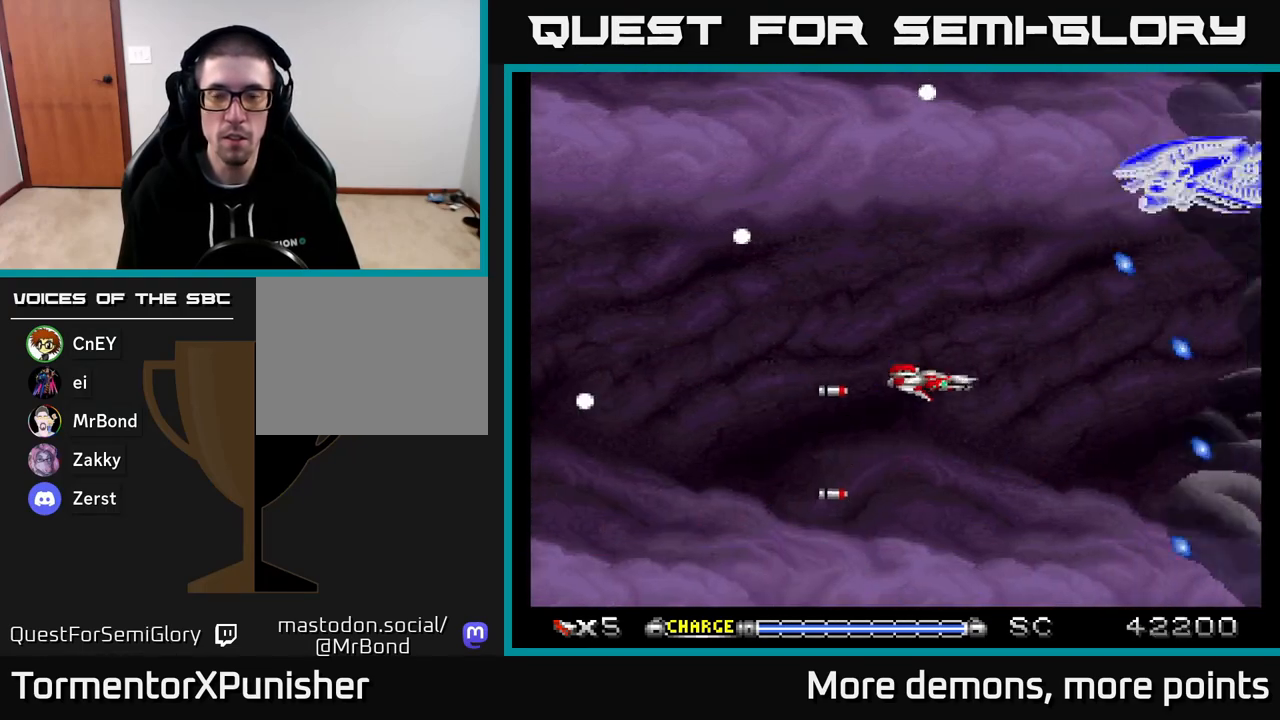
{"buttons": ["A", "DPAD_LEFT"], "right_stick": "center", "events": [[300, "DPAD_LEFT", "down"], [400, "DPAD_UP", "up"], [433, "DPAD_UP", "down"], [483, "DPAD_UP", "up"]]}
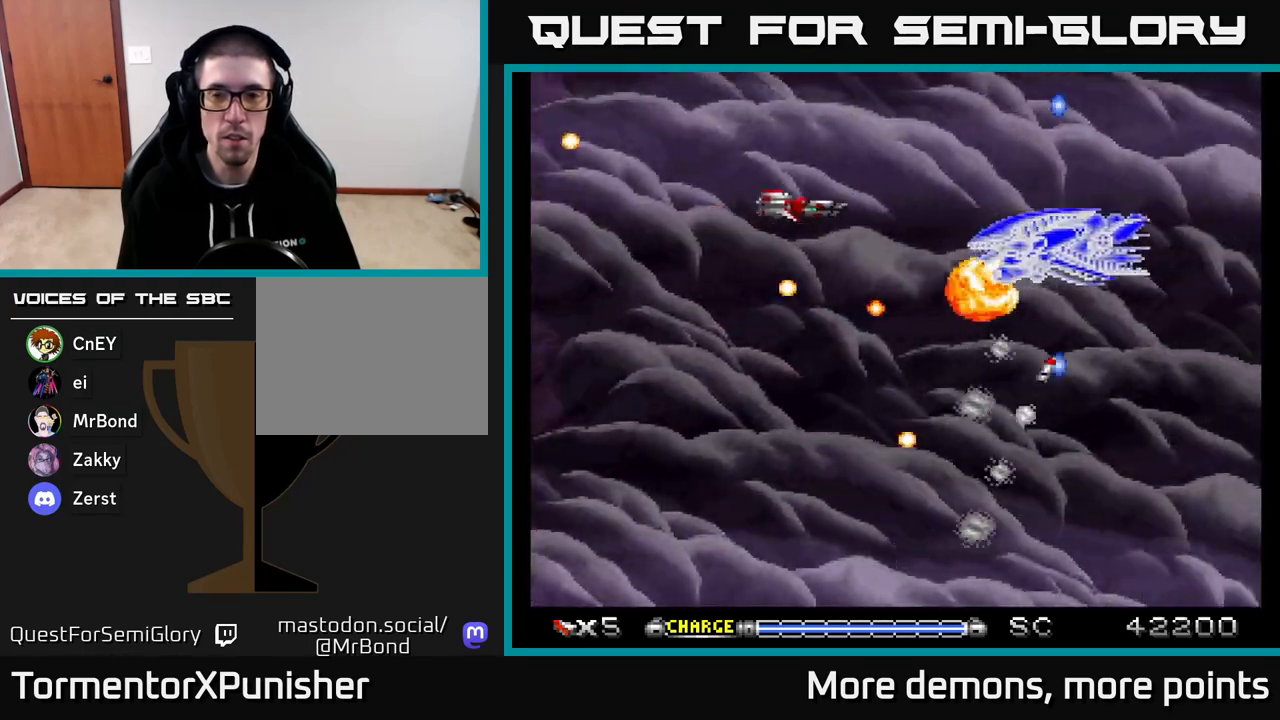
{"buttons": ["A", "DPAD_LEFT"], "right_stick": "center", "events": [[250, "DPAD_LEFT", "up"], [283, "DPAD_DOWN", "down"], [367, "DPAD_DOWN", "up"], [400, "DPAD_LEFT", "down"]]}
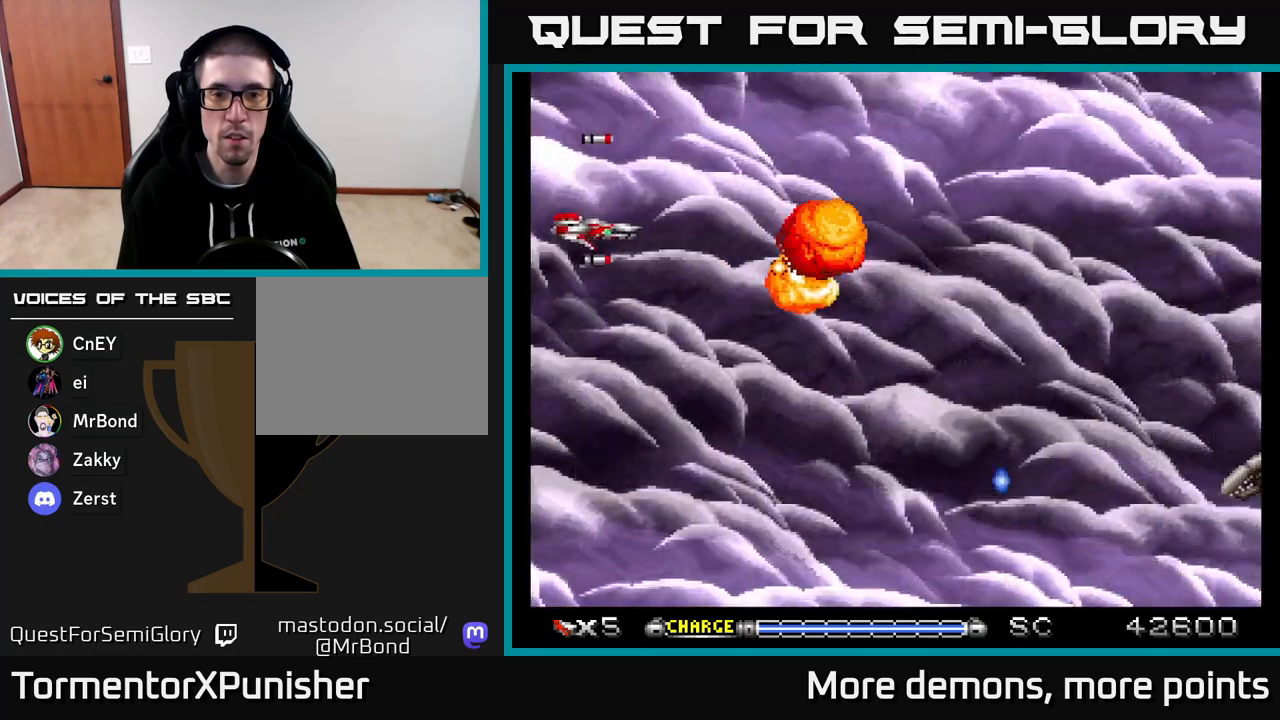
{"buttons": ["A", "DPAD_RIGHT"], "right_stick": "center", "events": [[67, "DPAD_LEFT", "up"], [300, "DPAD_RIGHT", "down"]]}
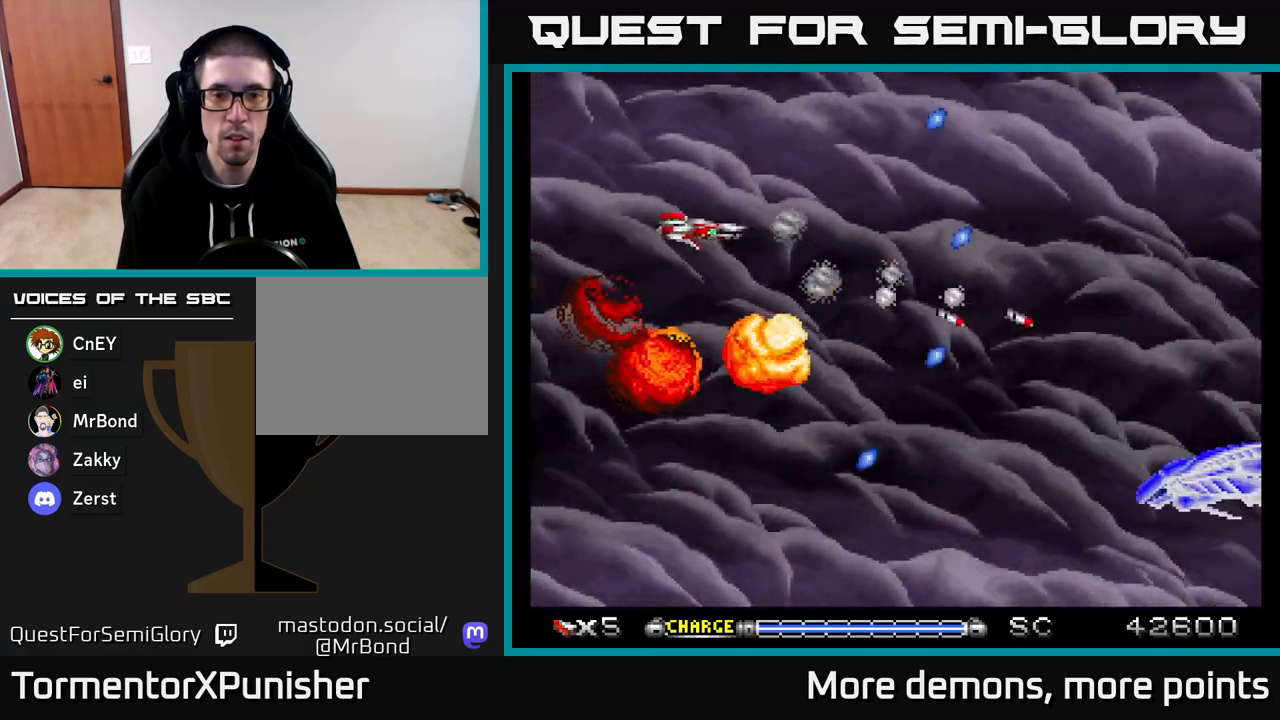
{"buttons": ["A", "DPAD_DOWN"], "right_stick": "center", "events": [[50, "DPAD_DOWN", "down"], [467, "DPAD_RIGHT", "up"]]}
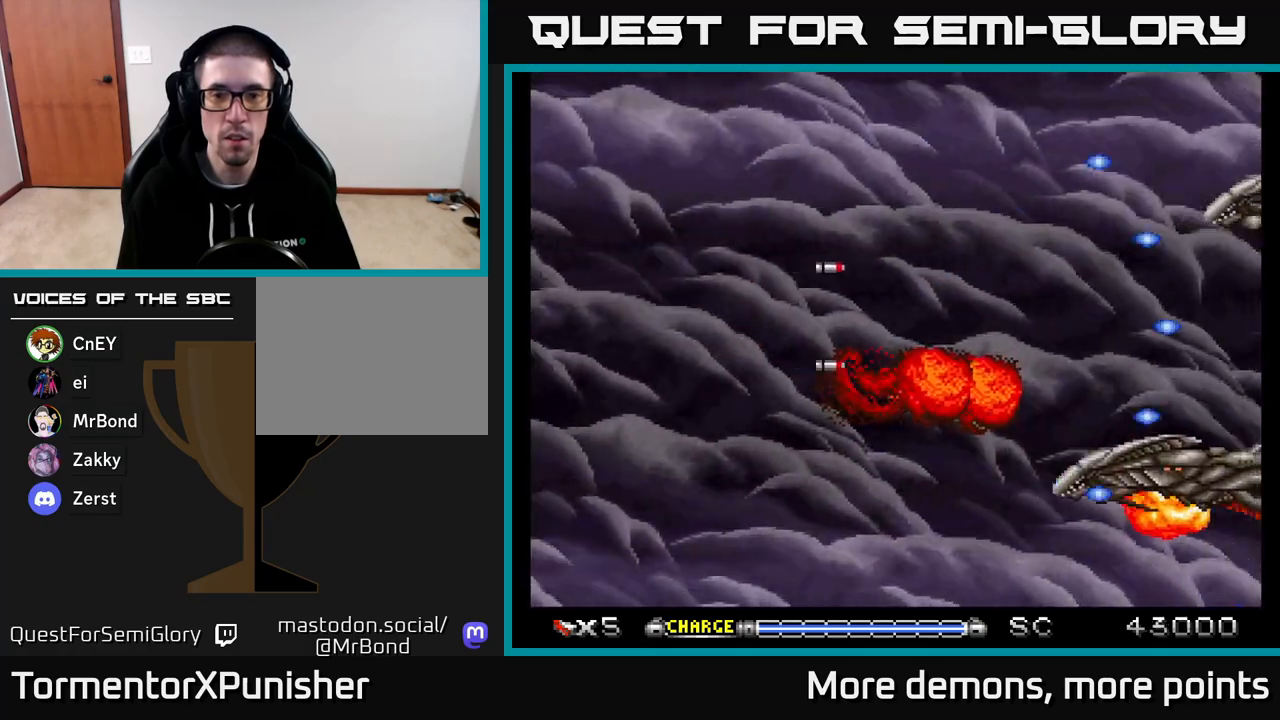
{"buttons": ["A", "DPAD_RIGHT"], "right_stick": "center", "events": [[17, "DPAD_DOWN", "up"], [17, "DPAD_LEFT", "down"], [150, "DPAD_UP", "down"], [183, "DPAD_LEFT", "up"], [283, "DPAD_RIGHT", "down"], [350, "DPAD_UP", "up"]]}
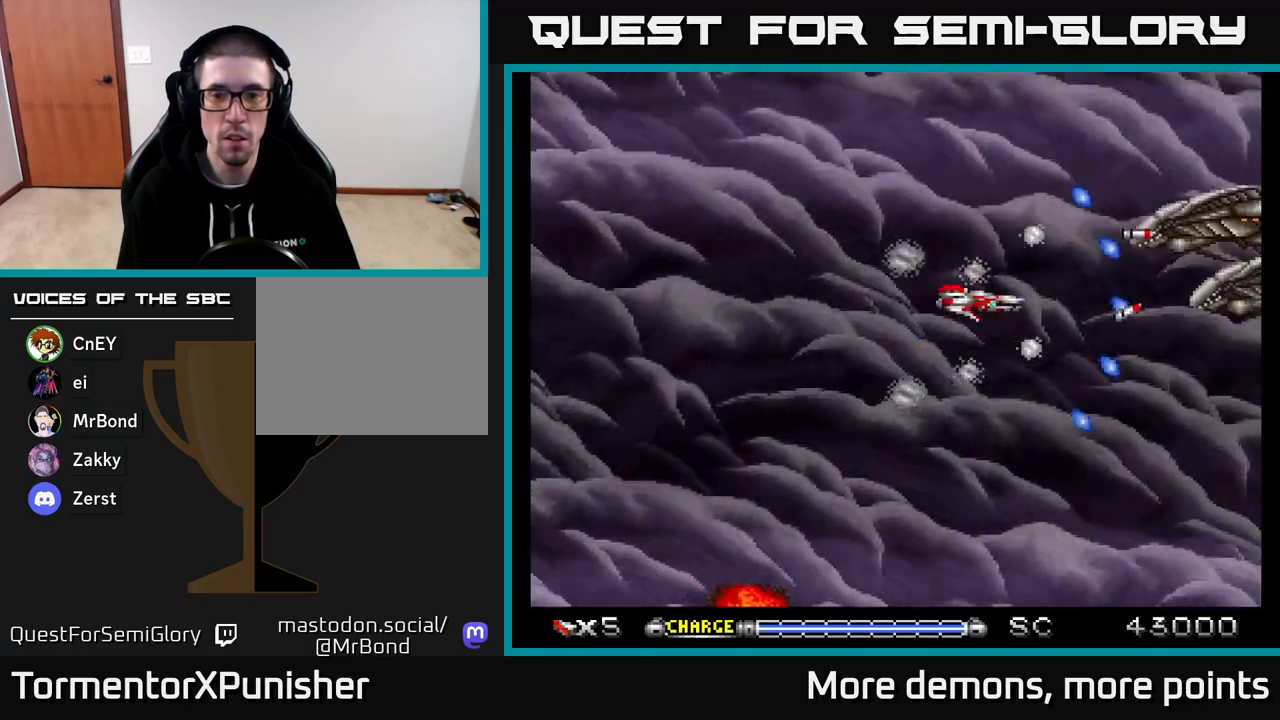
{"buttons": ["A", "DPAD_DOWN"], "right_stick": "center", "events": [[17, "DPAD_RIGHT", "up"], [33, "DPAD_UP", "down"], [100, "DPAD_LEFT", "down"], [150, "DPAD_UP", "up"], [233, "DPAD_LEFT", "up"], [267, "DPAD_DOWN", "down"], [333, "DPAD_DOWN", "up"], [417, "DPAD_DOWN", "down"]]}
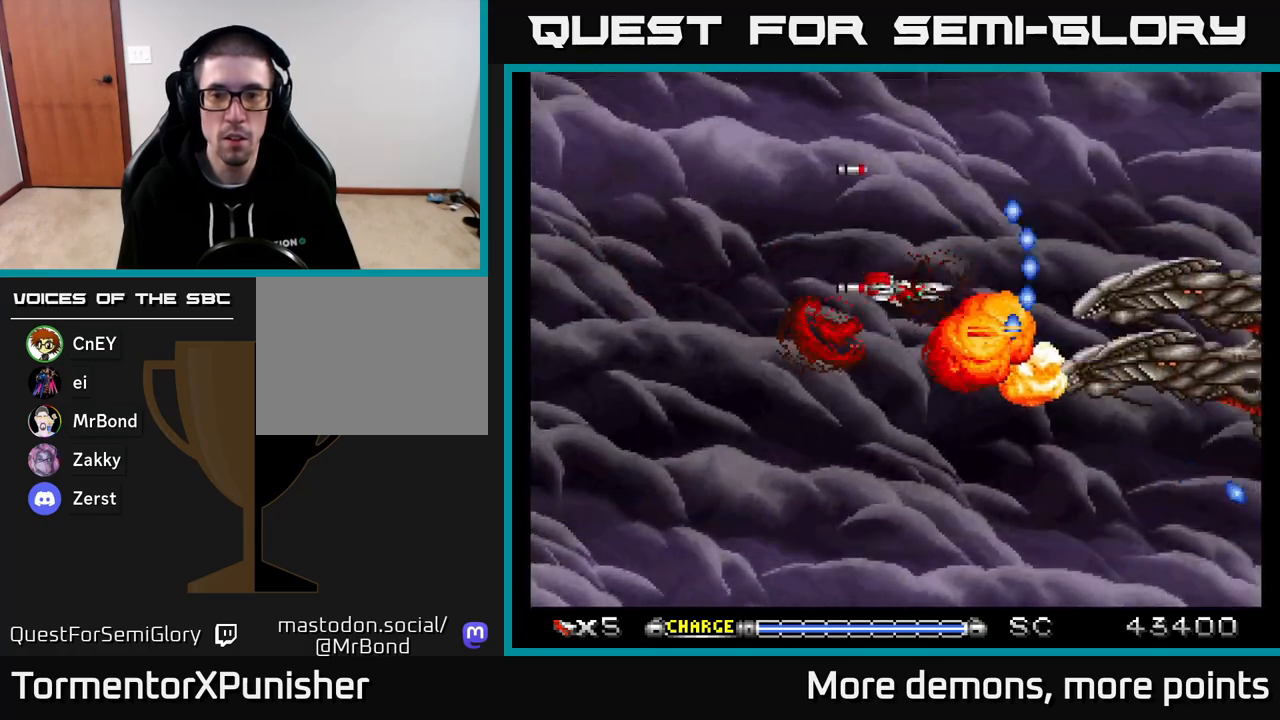
{"buttons": ["A", "DPAD_DOWN", "DPAD_RIGHT"], "right_stick": "center", "events": [[17, "DPAD_DOWN", "up"], [67, "DPAD_LEFT", "down"], [167, "DPAD_DOWN", "down"], [183, "DPAD_LEFT", "up"], [350, "DPAD_LEFT", "down"], [417, "DPAD_LEFT", "up"], [500, "DPAD_RIGHT", "down"]]}
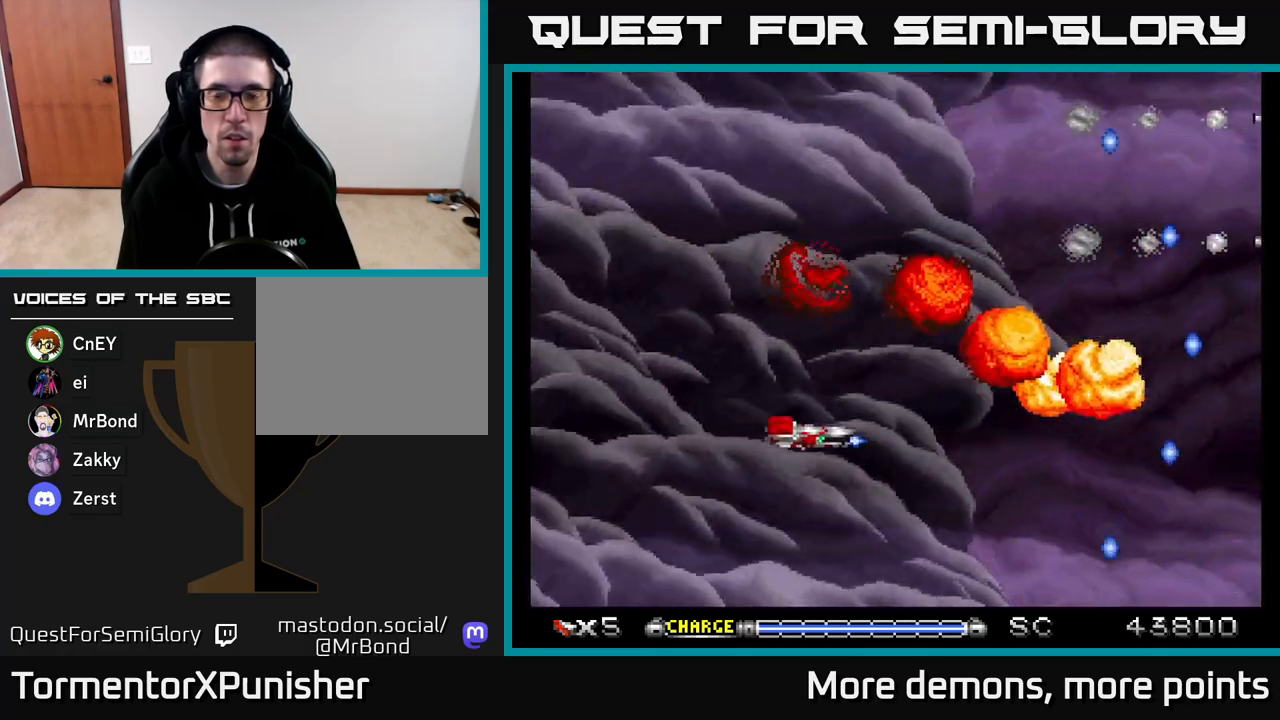
{"buttons": ["A"], "right_stick": "center", "events": [[50, "DPAD_DOWN", "up"], [83, "DPAD_RIGHT", "up"], [117, "DPAD_UP", "down"], [150, "DPAD_LEFT", "down"], [317, "DPAD_LEFT", "up"], [417, "DPAD_UP", "up"]]}
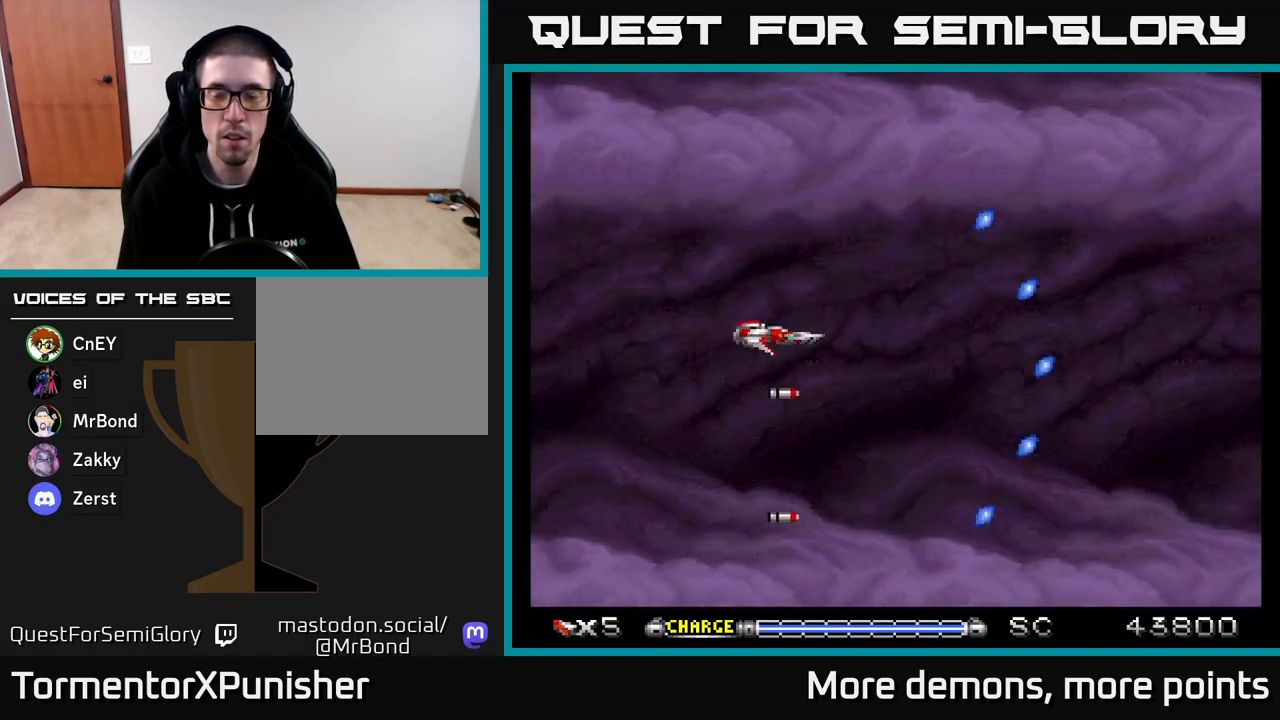
{"buttons": ["A"], "right_stick": "center", "events": [[300, "DPAD_RIGHT", "down"], [500, "DPAD_RIGHT", "up"]]}
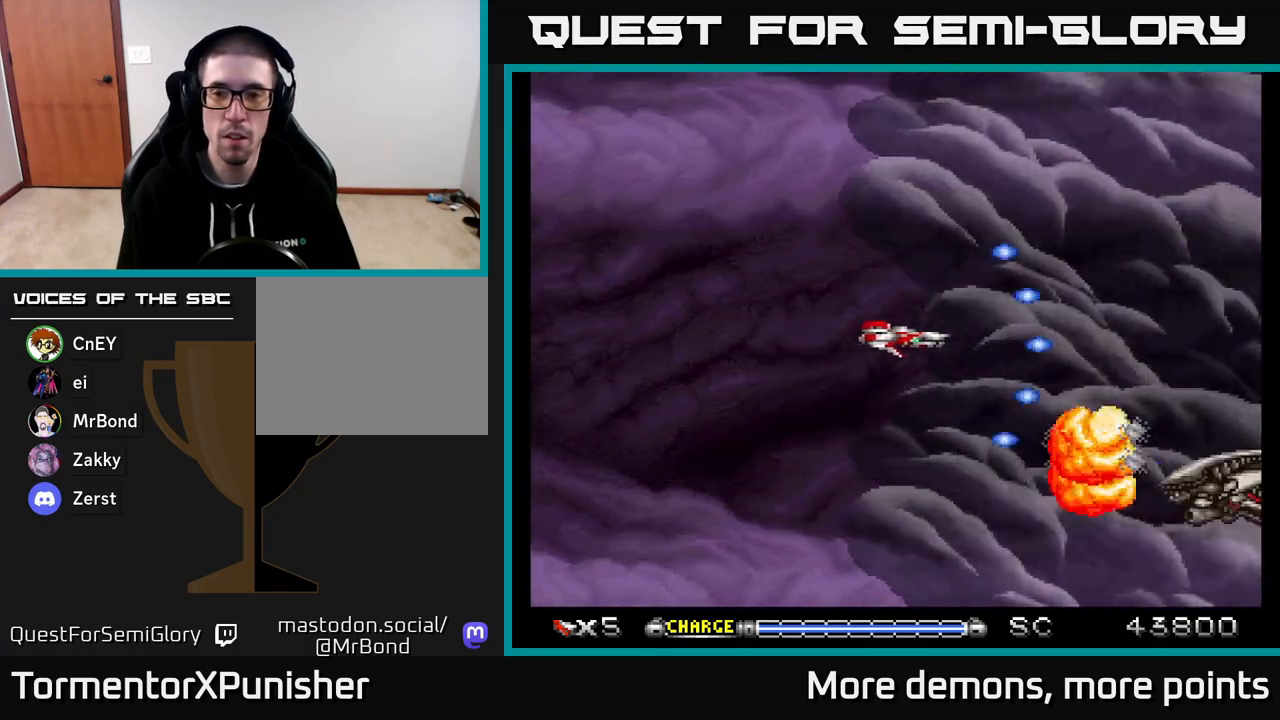
{"buttons": ["A", "DPAD_DOWN"], "right_stick": "center", "events": [[383, "DPAD_DOWN", "down"]]}
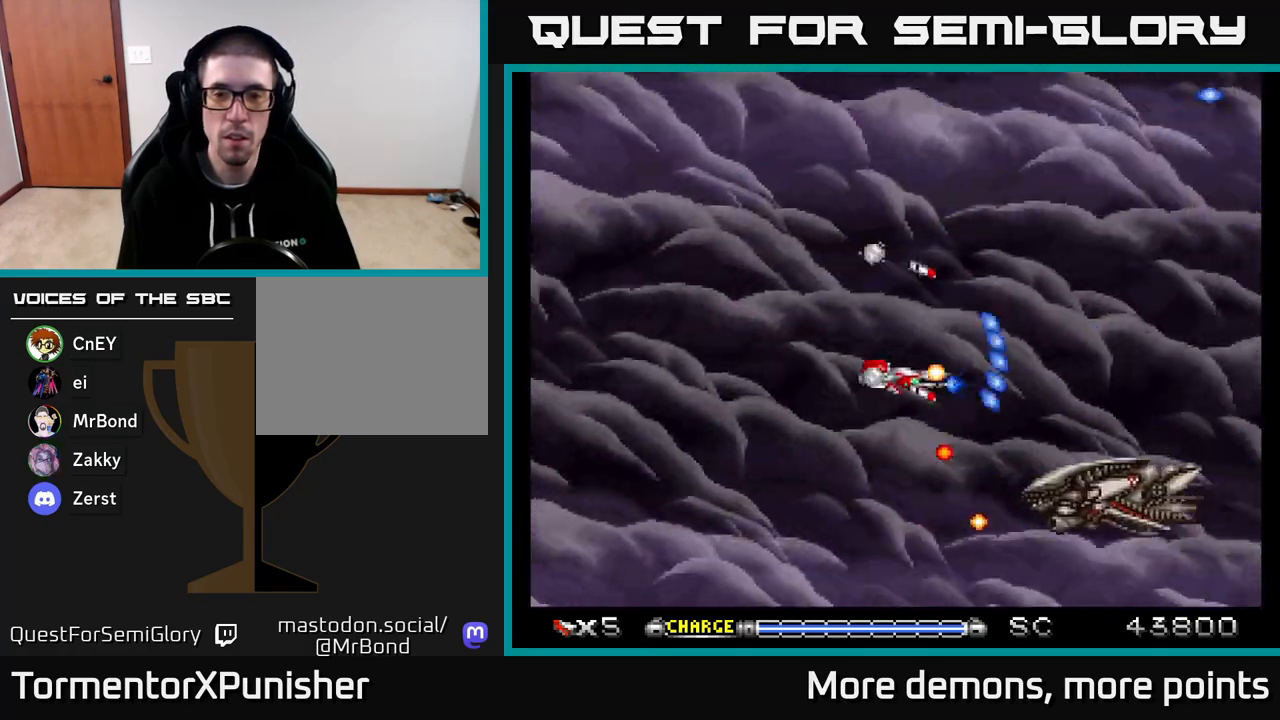
{"buttons": ["A", "DPAD_UP"], "right_stick": "center", "events": [[33, "DPAD_DOWN", "up"], [50, "DPAD_LEFT", "down"], [333, "DPAD_UP", "down"], [400, "DPAD_LEFT", "up"]]}
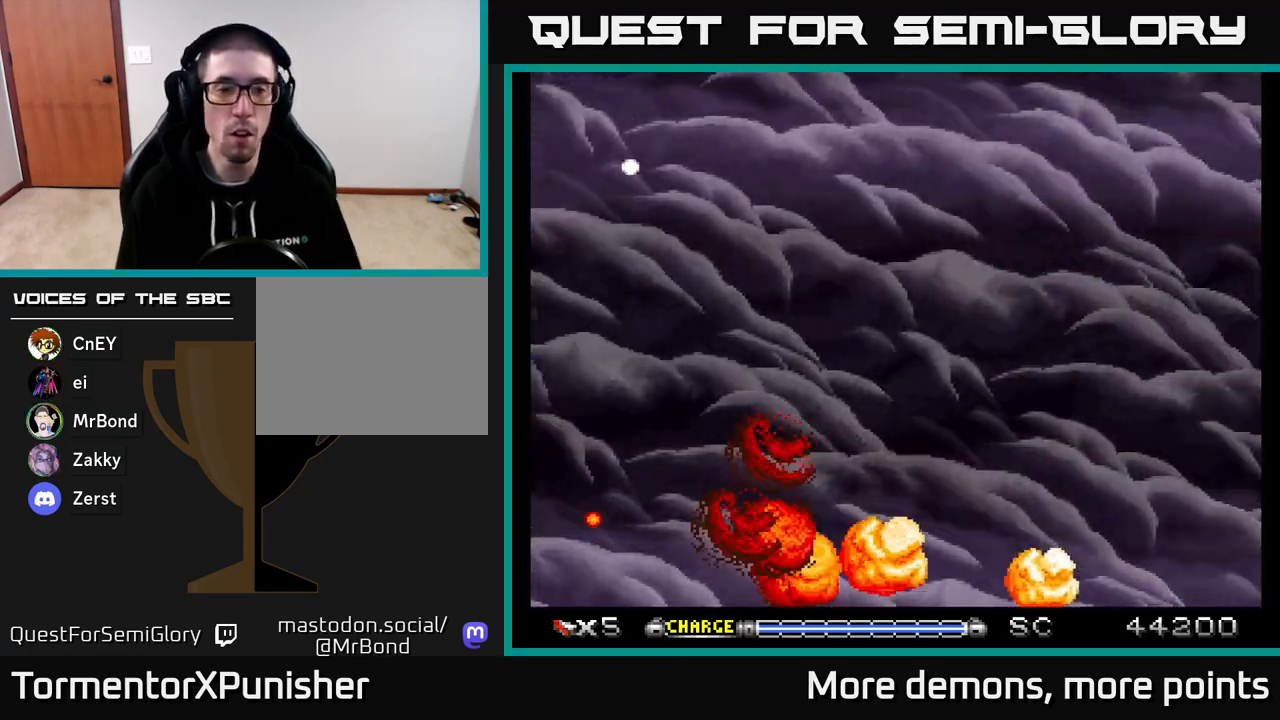
{"buttons": ["A"], "right_stick": "center", "events": [[150, "DPAD_UP", "up"]]}
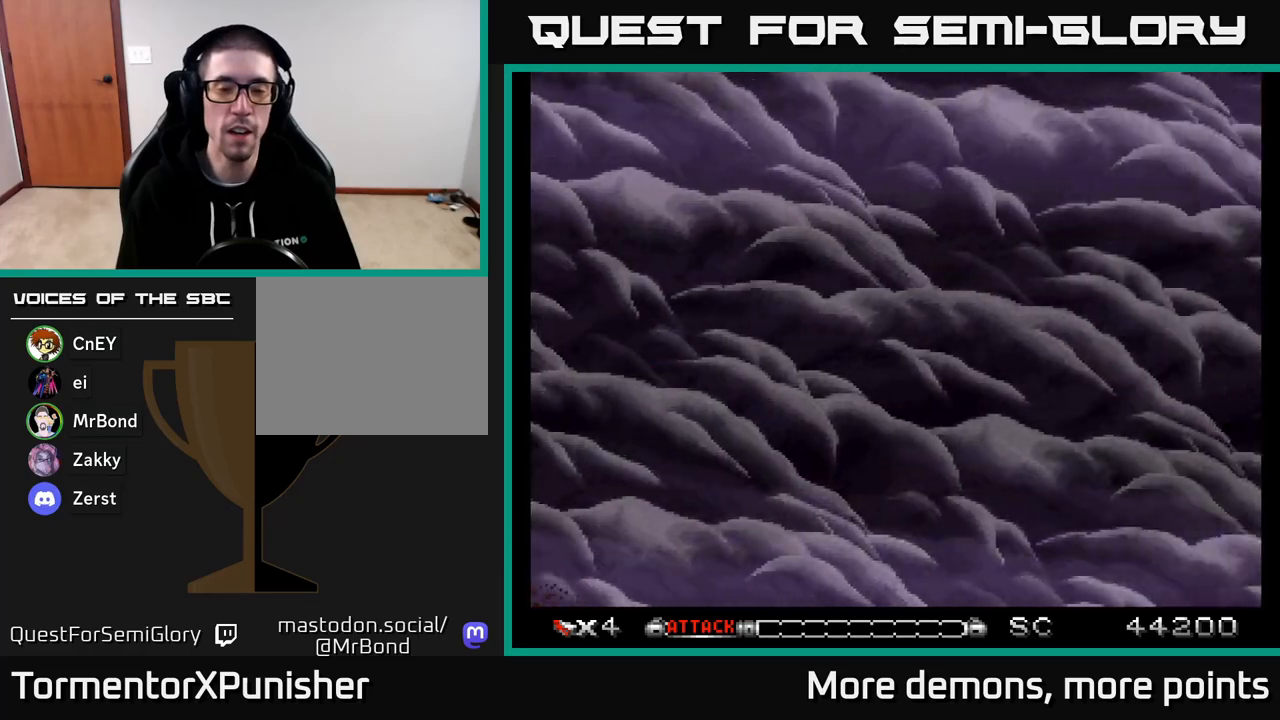
{"buttons": ["A"], "right_stick": "center", "events": []}
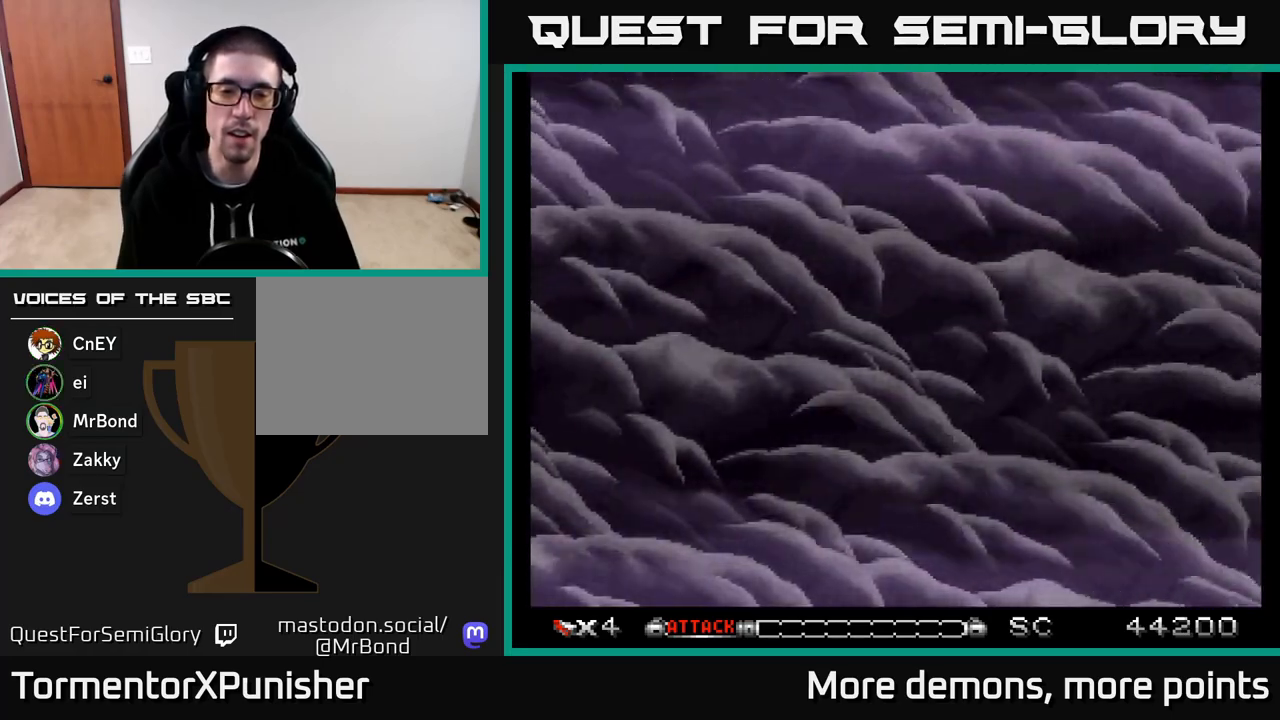
{"buttons": ["A"], "right_stick": "center", "events": []}
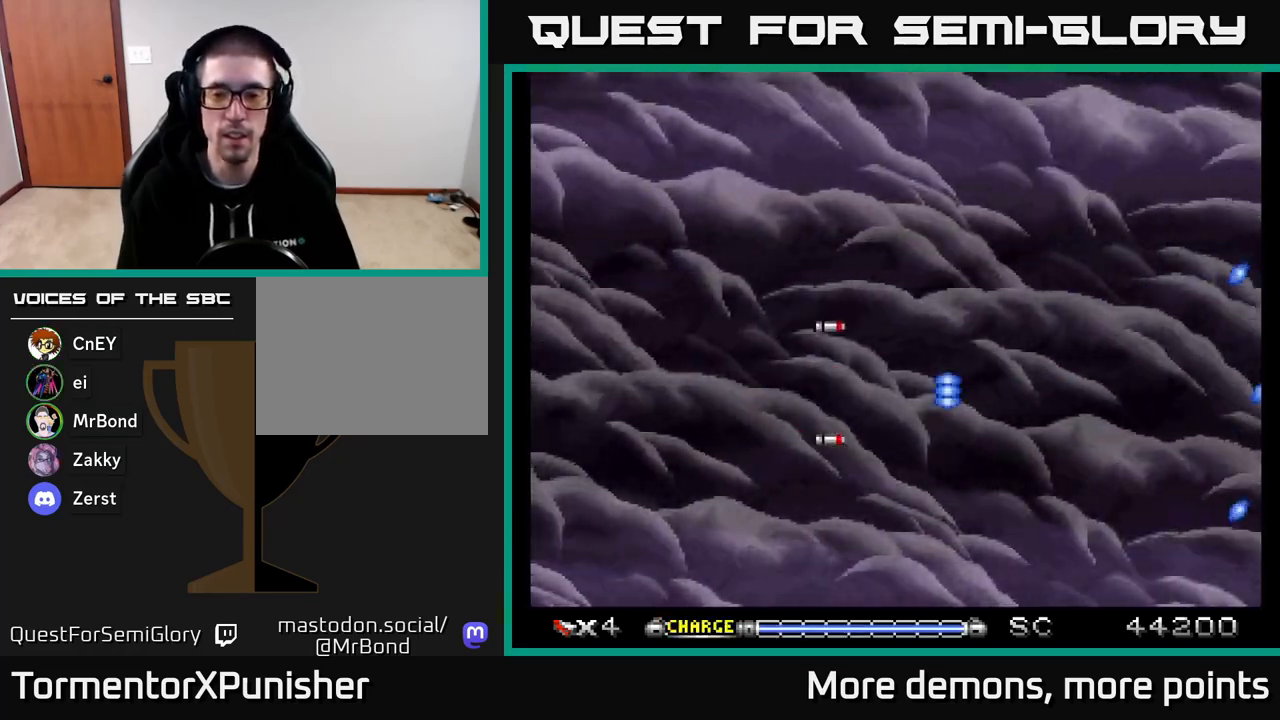
{"buttons": ["A", "DPAD_RIGHT"], "right_stick": "center", "events": [[433, "DPAD_RIGHT", "down"]]}
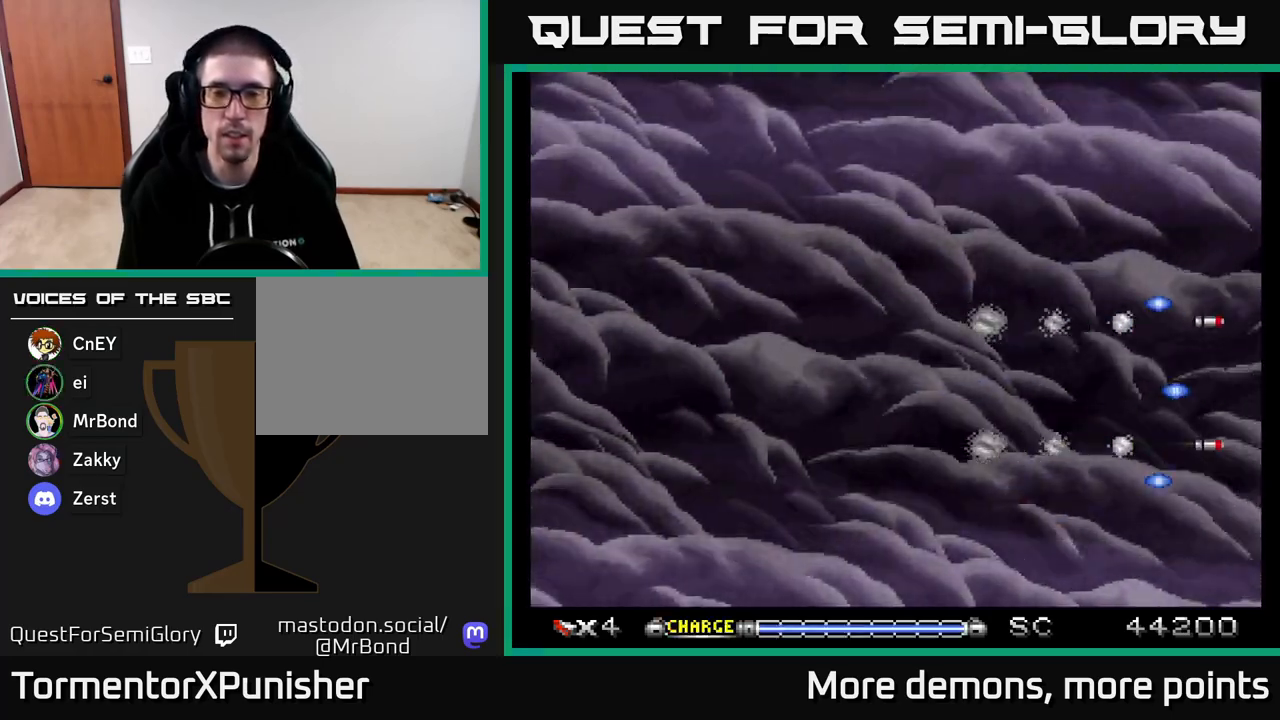
{"buttons": ["A"], "right_stick": "center", "events": [[183, "DPAD_RIGHT", "up"], [217, "DPAD_UP", "down"], [267, "DPAD_LEFT", "down"], [317, "DPAD_UP", "up"], [350, "DPAD_LEFT", "up"]]}
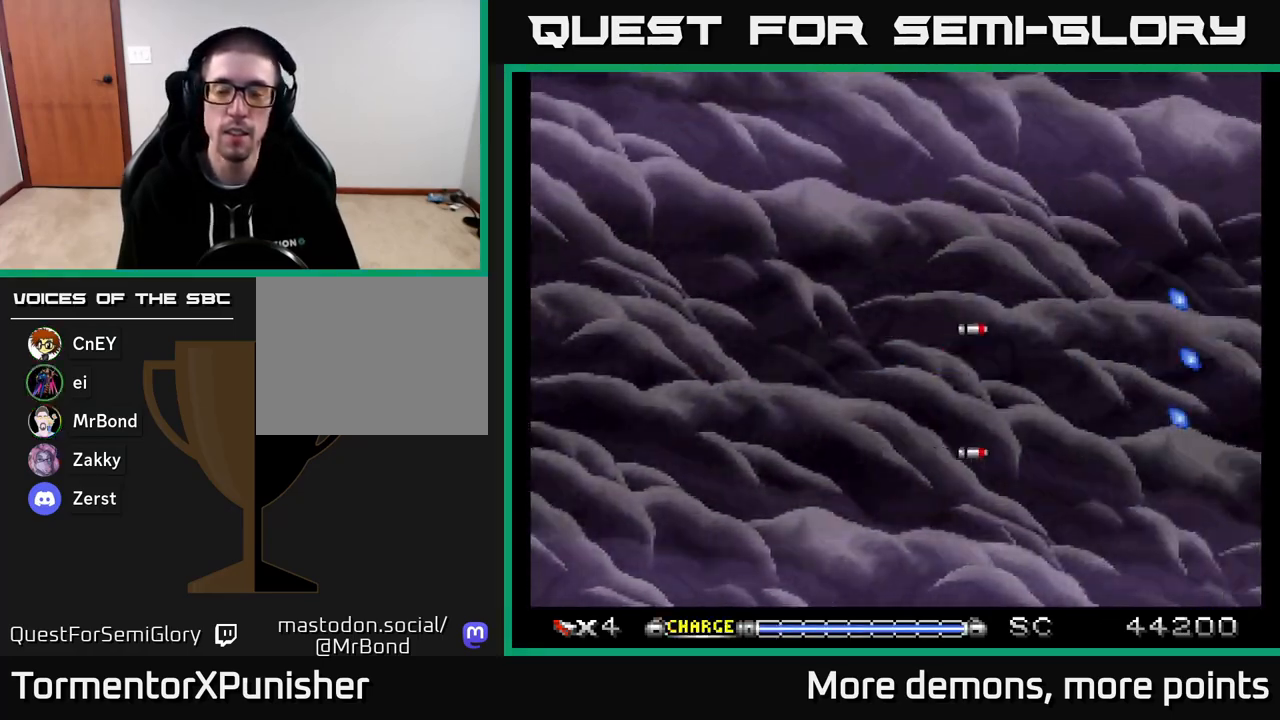
{"buttons": ["A"], "right_stick": "center", "events": []}
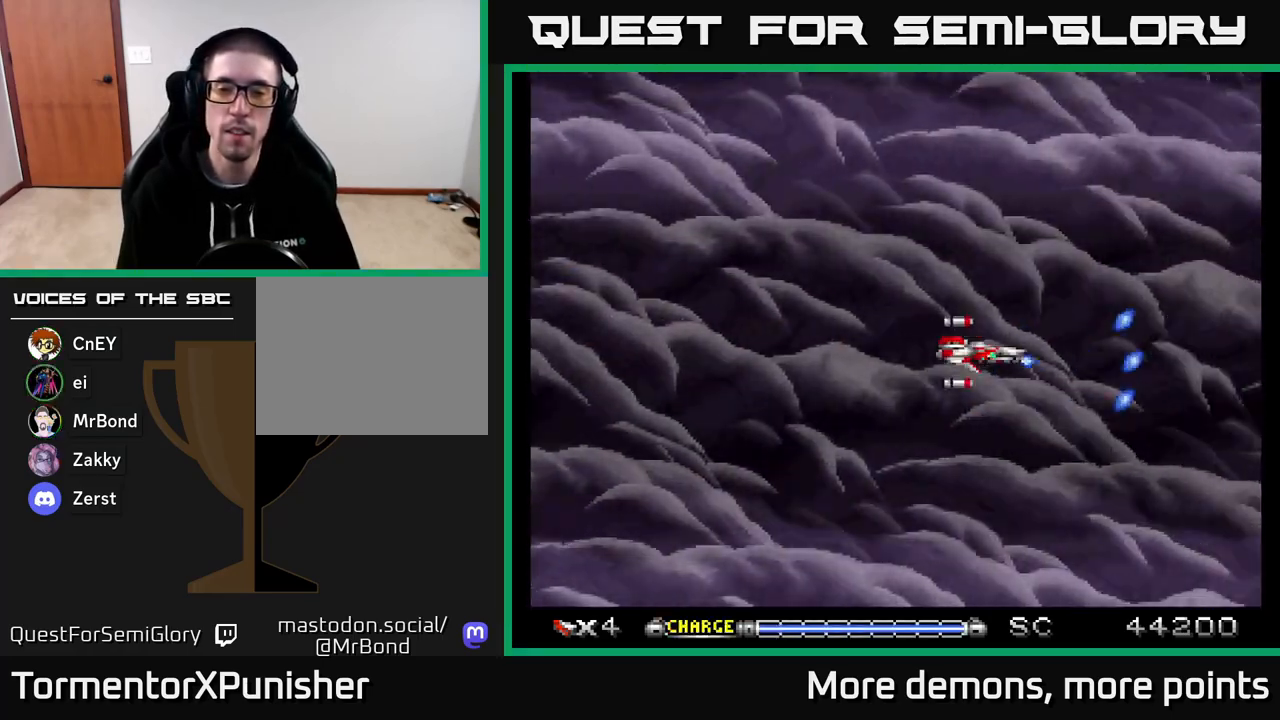
{"buttons": ["A"], "right_stick": "center", "events": []}
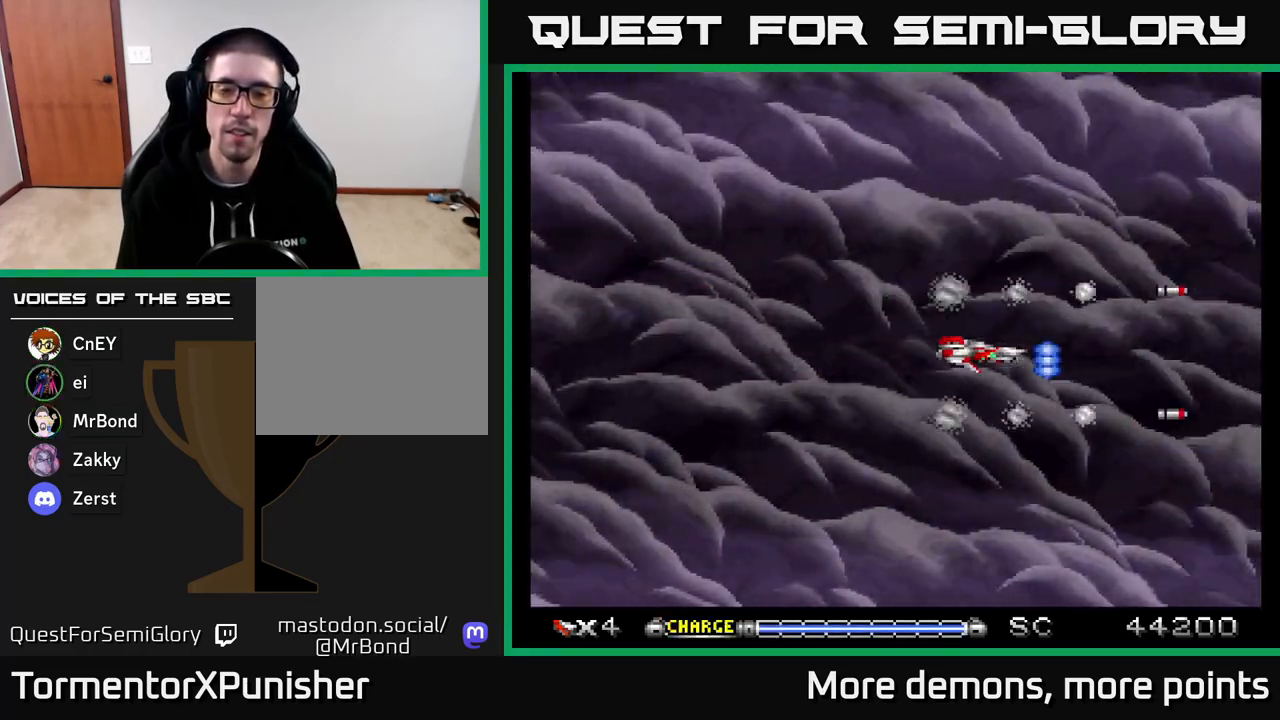
{"buttons": ["A"], "right_stick": "center", "events": [[67, "DPAD_LEFT", "down"], [500, "DPAD_LEFT", "up"]]}
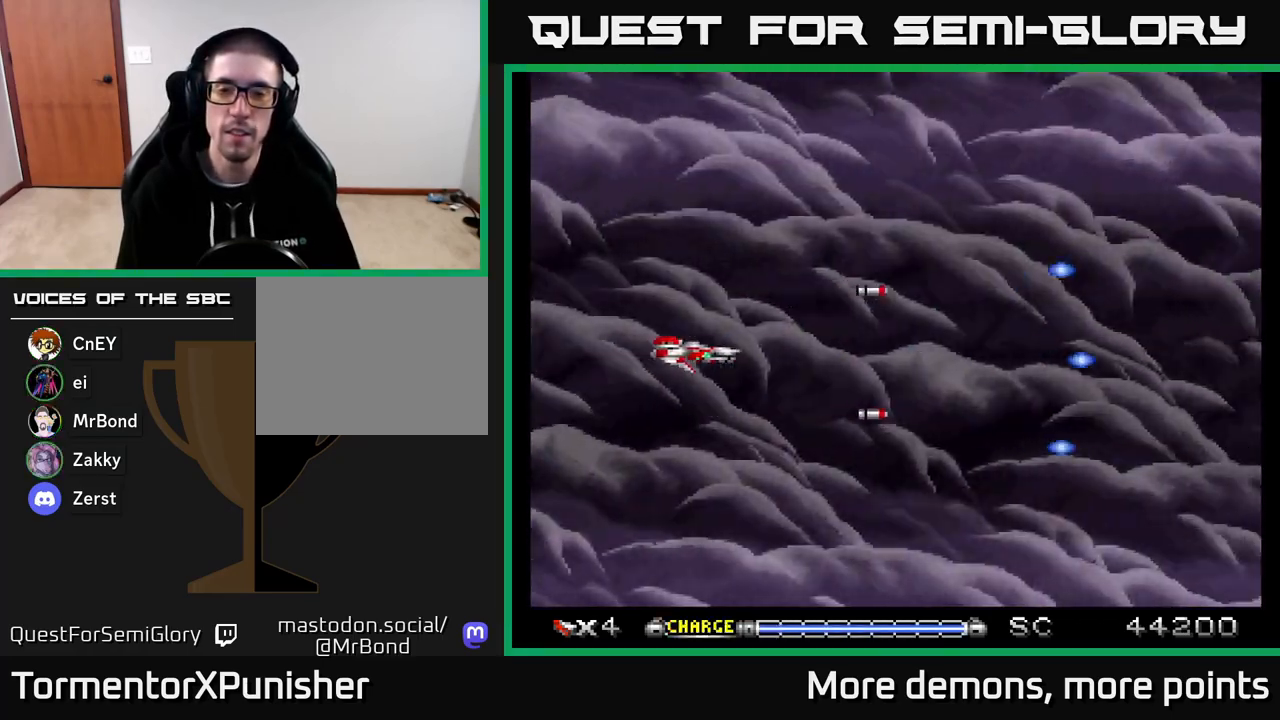
{"buttons": ["A", "DPAD_LEFT"], "right_stick": "center", "events": [[500, "DPAD_LEFT", "down"]]}
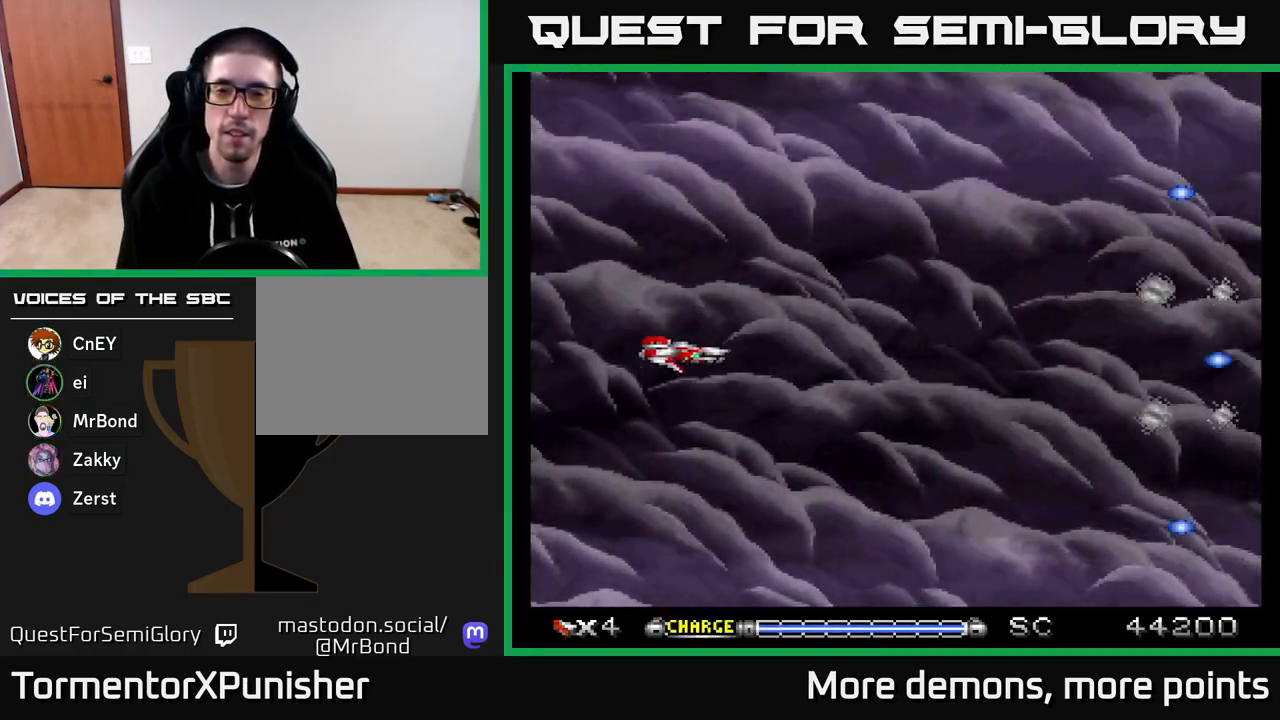
{"buttons": ["A"], "right_stick": "center", "events": [[167, "DPAD_LEFT", "up"]]}
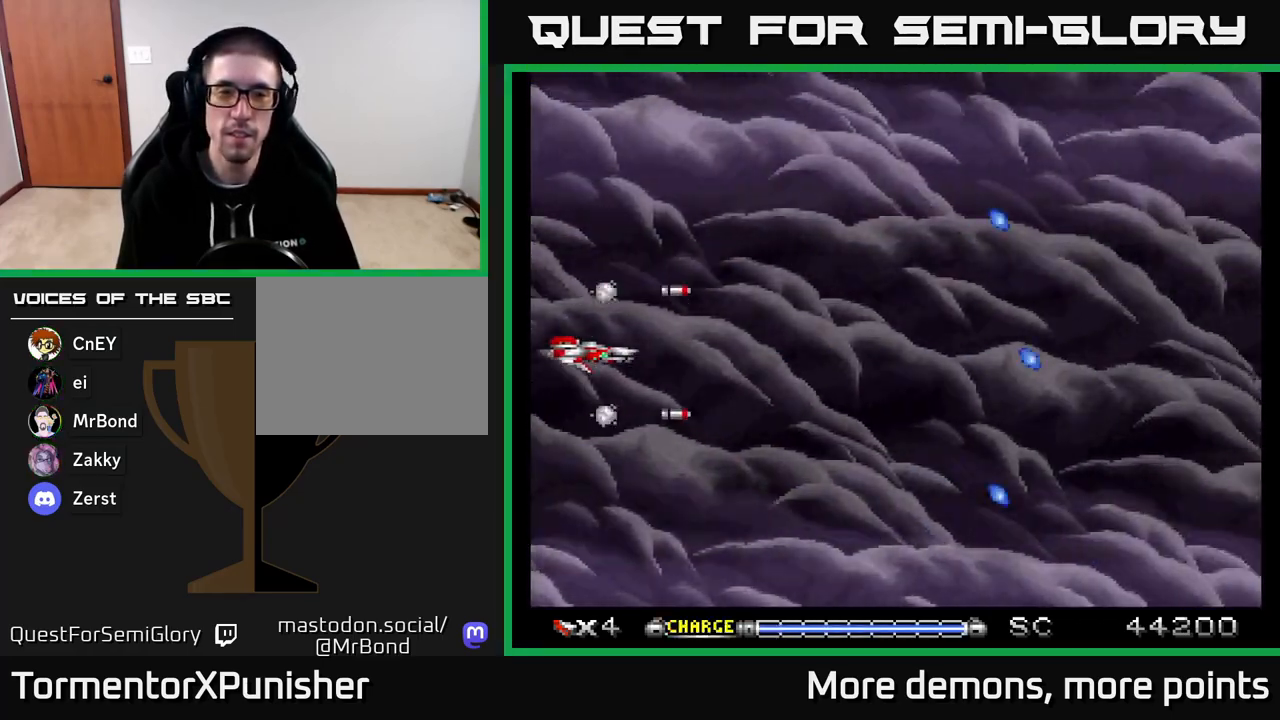
{"buttons": ["A"], "right_stick": "center", "events": []}
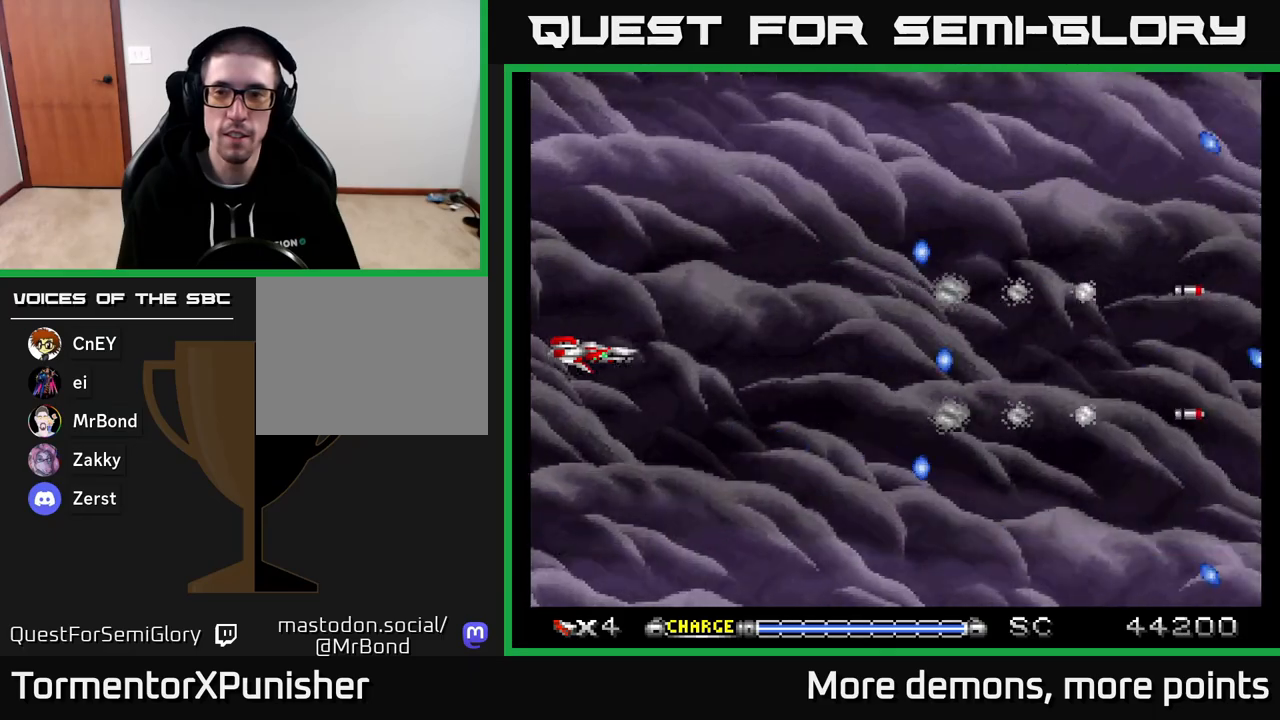
{"buttons": ["A", "DPAD_RIGHT"], "right_stick": "center", "events": [[400, "DPAD_RIGHT", "down"]]}
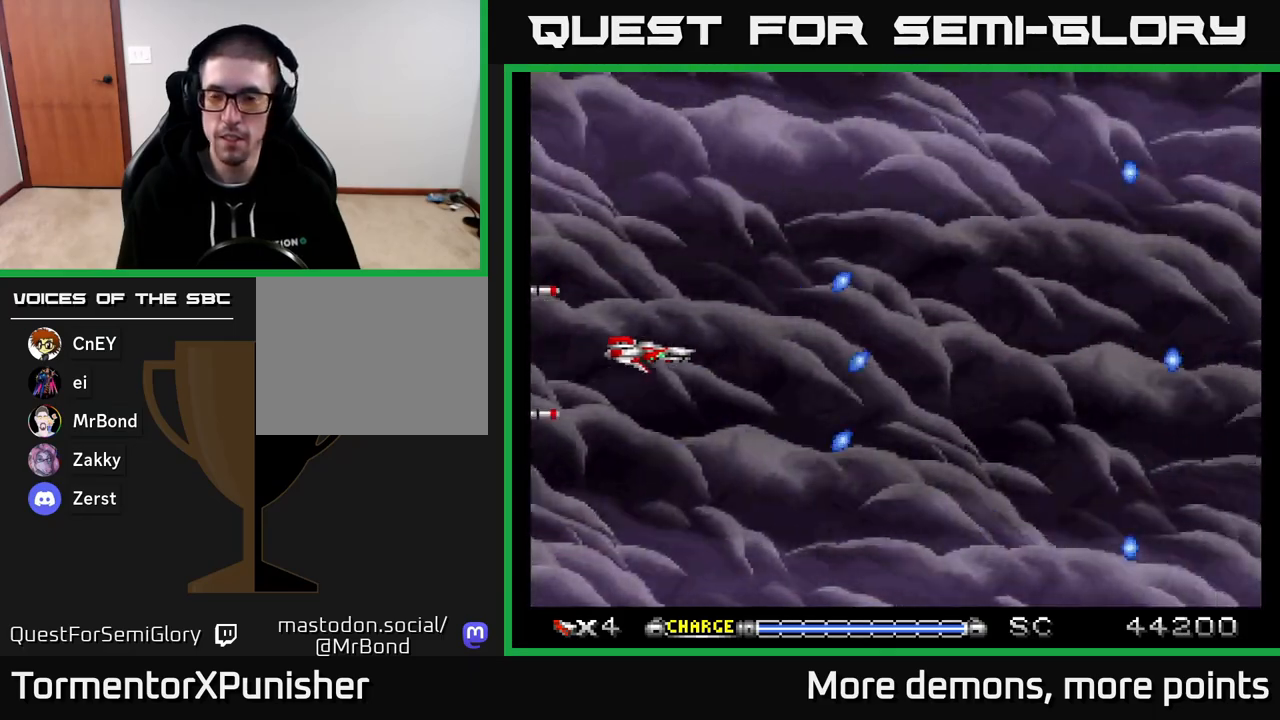
{"buttons": [], "right_stick": "center", "events": [[83, "DPAD_RIGHT", "up"], [133, "A", "up"]]}